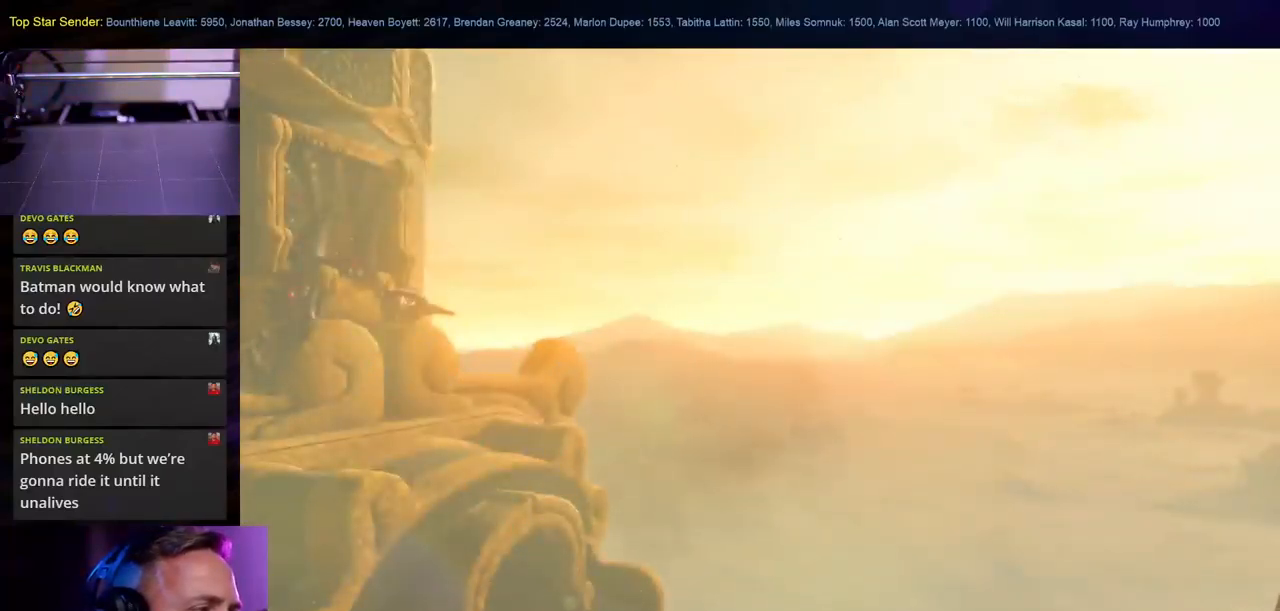
Gameplay with a controller (Nintendo layout); each line is a JSON object with the inputs held at the frame after it. "events" lists button and stick changes between this image and that frame as [ms after this image, input, new state], when the widget could be followed in between. Not read: L2 L3 R1 R2 R3.
{"buttons": ["L1"], "left_stick": "center", "right_stick": "center", "events": []}
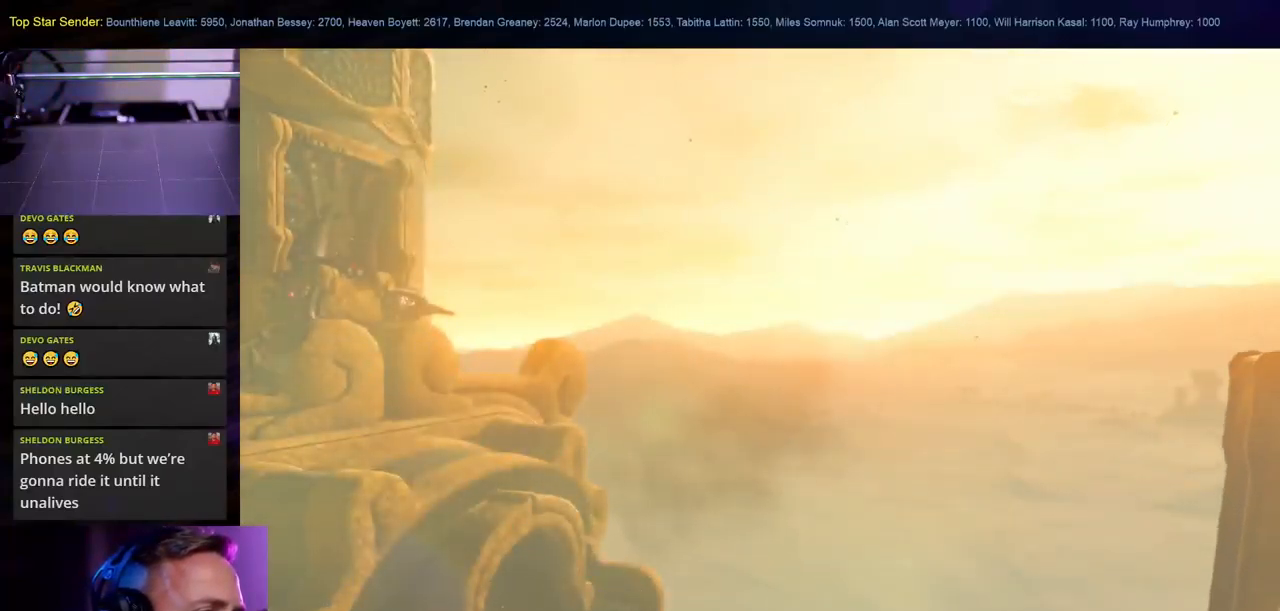
{"buttons": ["L1"], "left_stick": "center", "right_stick": "center", "events": []}
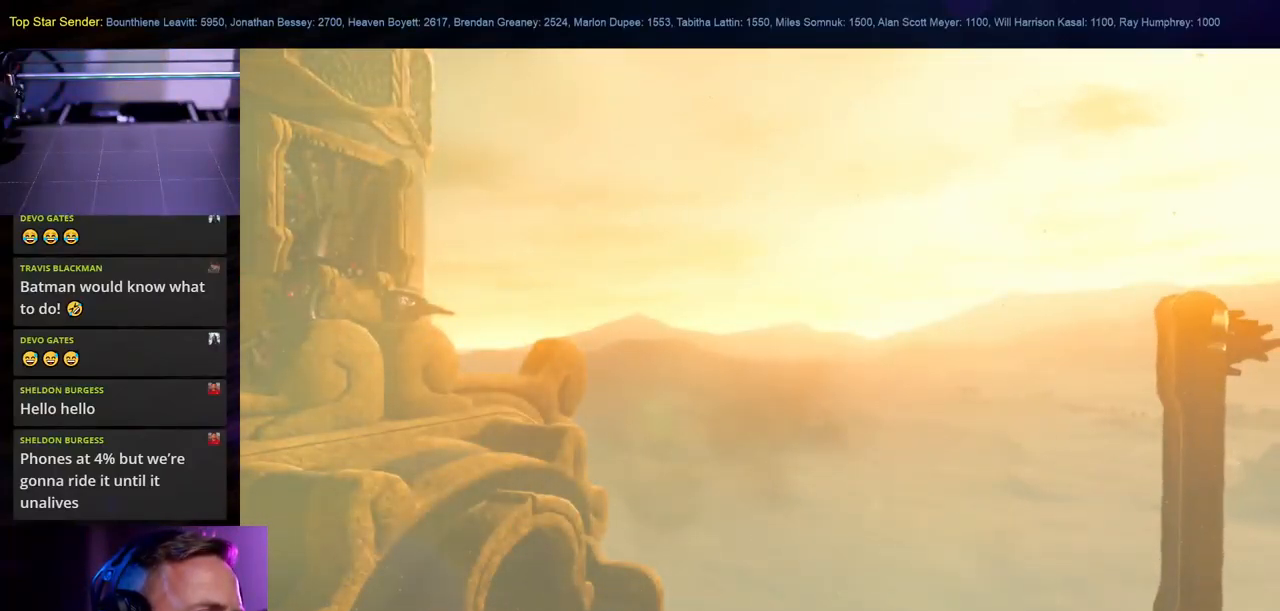
{"buttons": ["L1"], "left_stick": "center", "right_stick": "center", "events": []}
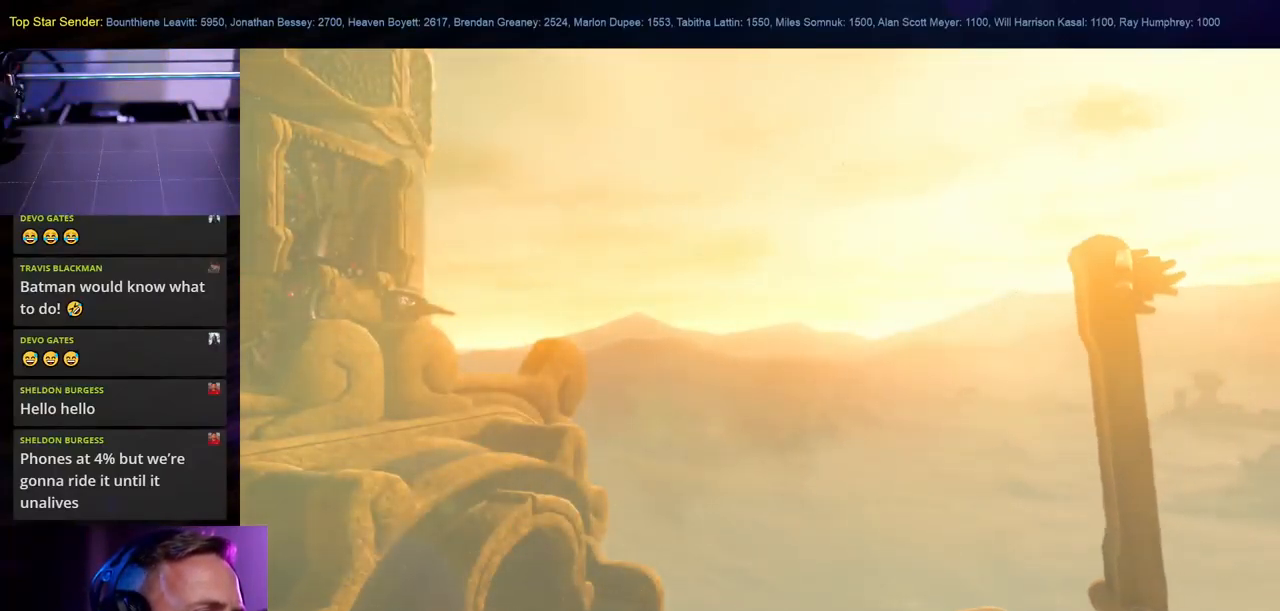
{"buttons": ["L1"], "left_stick": "center", "right_stick": "center", "events": []}
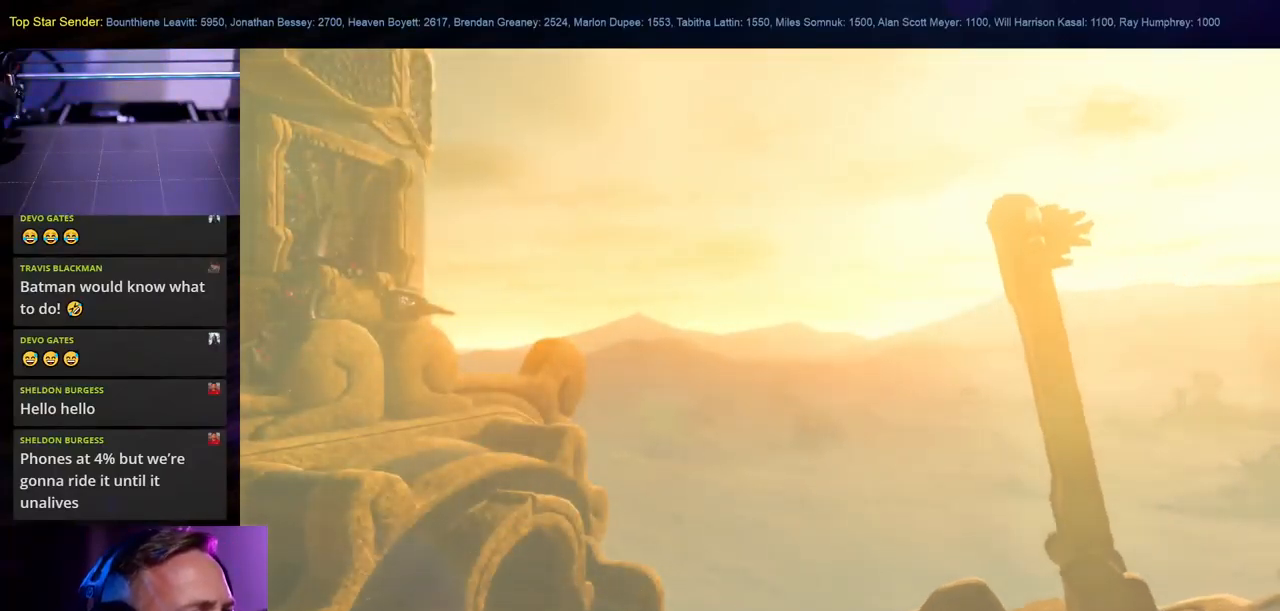
{"buttons": ["L1"], "left_stick": "center", "right_stick": "center", "events": []}
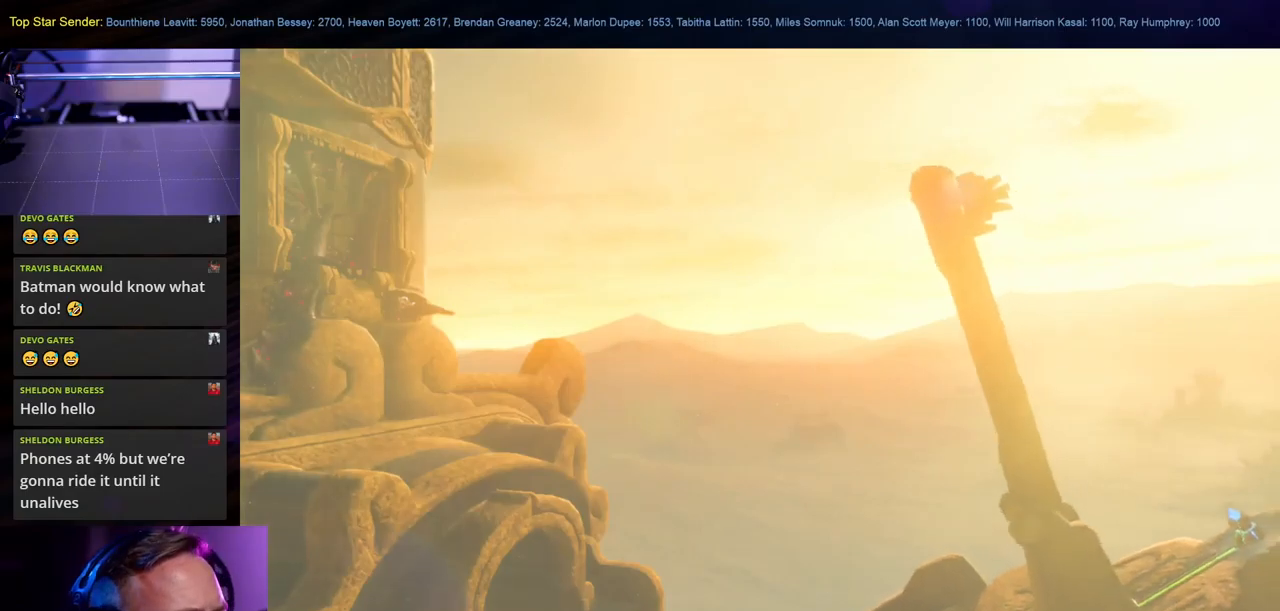
{"buttons": ["L1"], "left_stick": "center", "right_stick": "center", "events": []}
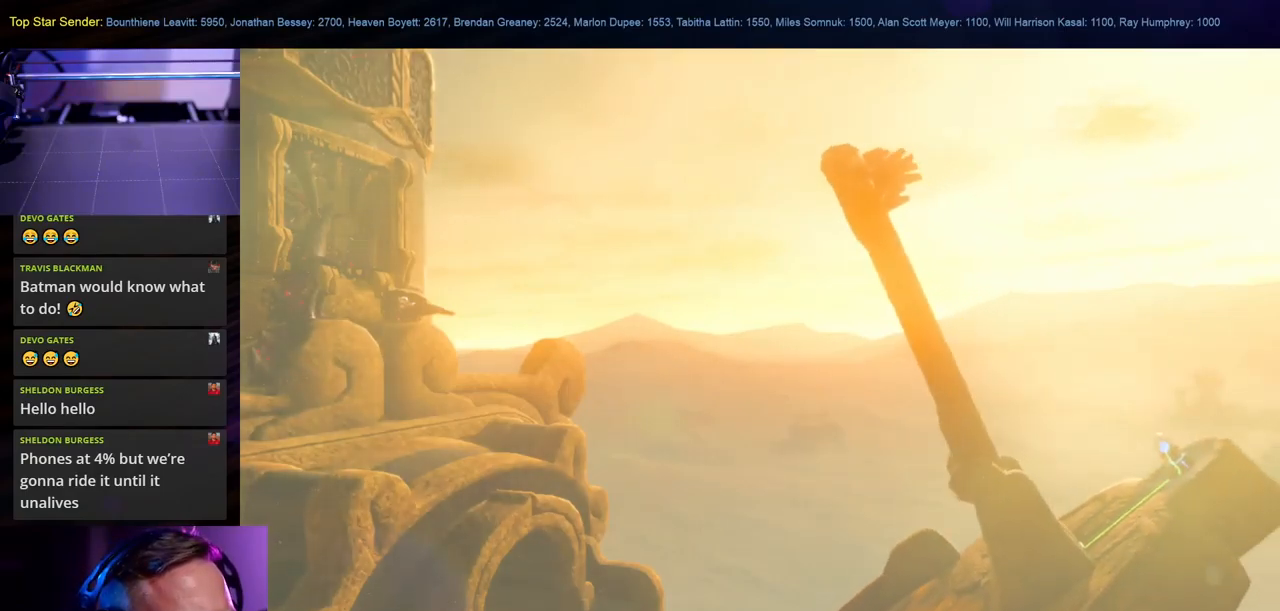
{"buttons": ["L1"], "left_stick": "center", "right_stick": "center", "events": []}
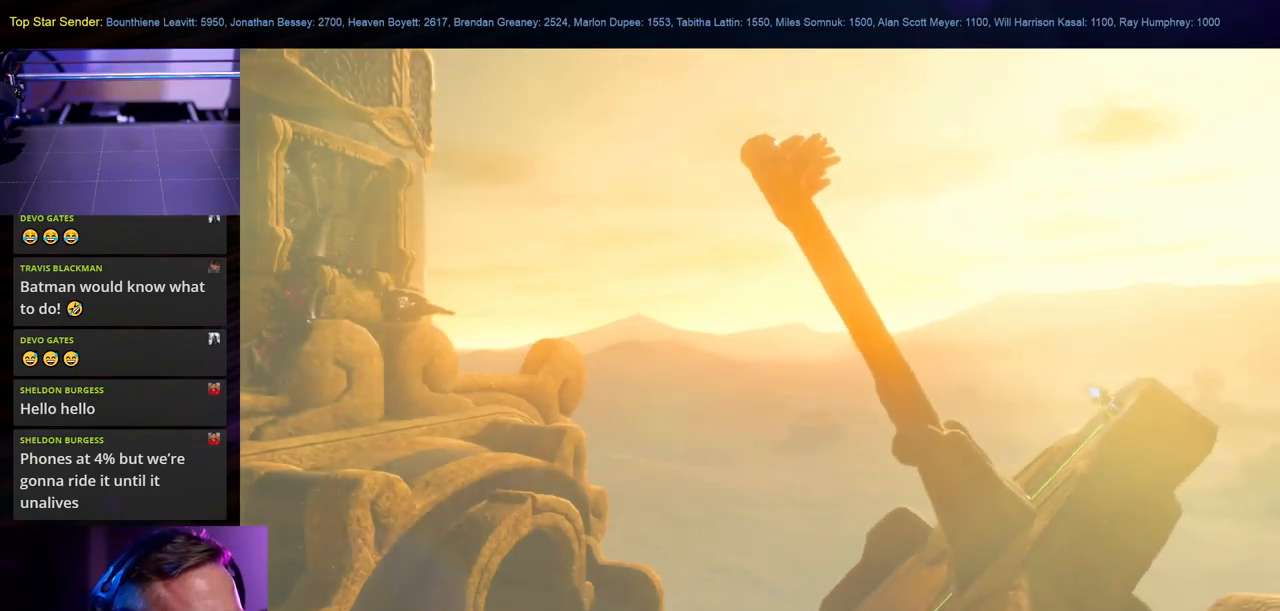
{"buttons": ["L1"], "left_stick": "center", "right_stick": "center", "events": []}
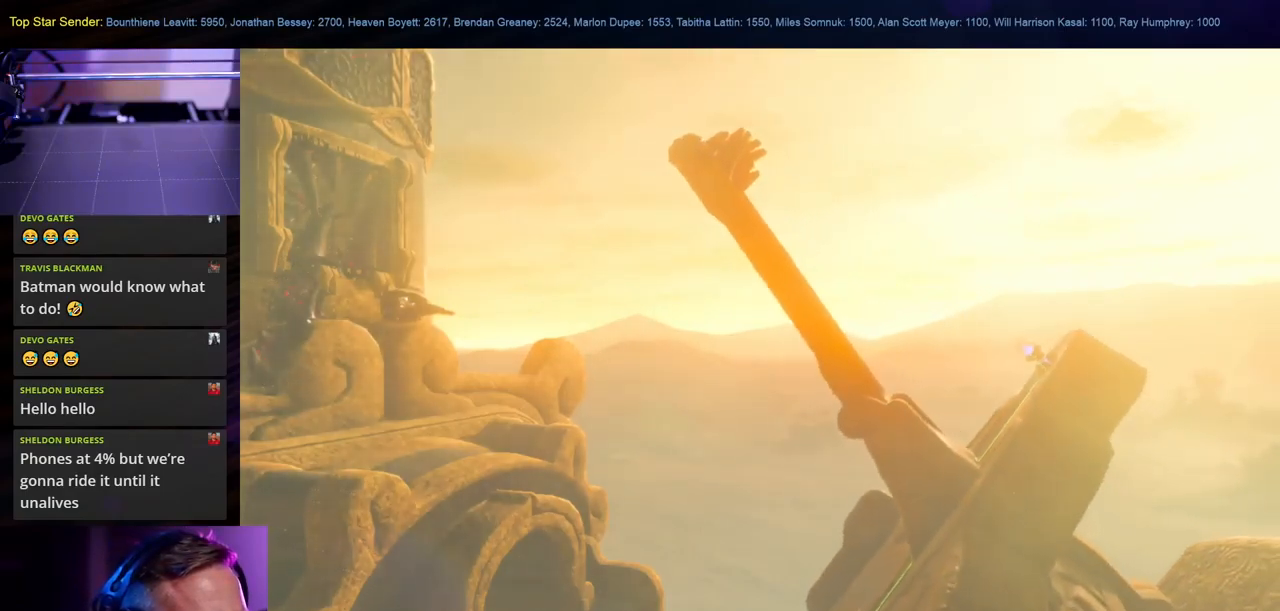
{"buttons": ["L1"], "left_stick": "center", "right_stick": "center", "events": []}
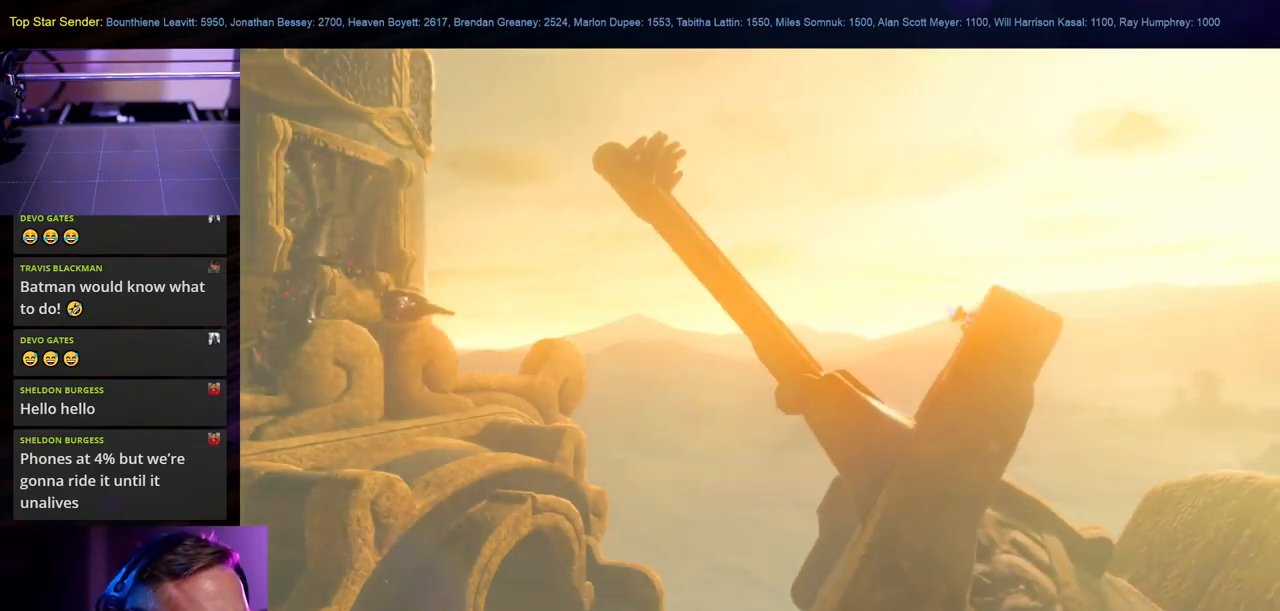
{"buttons": ["L1"], "left_stick": "center", "right_stick": "center", "events": []}
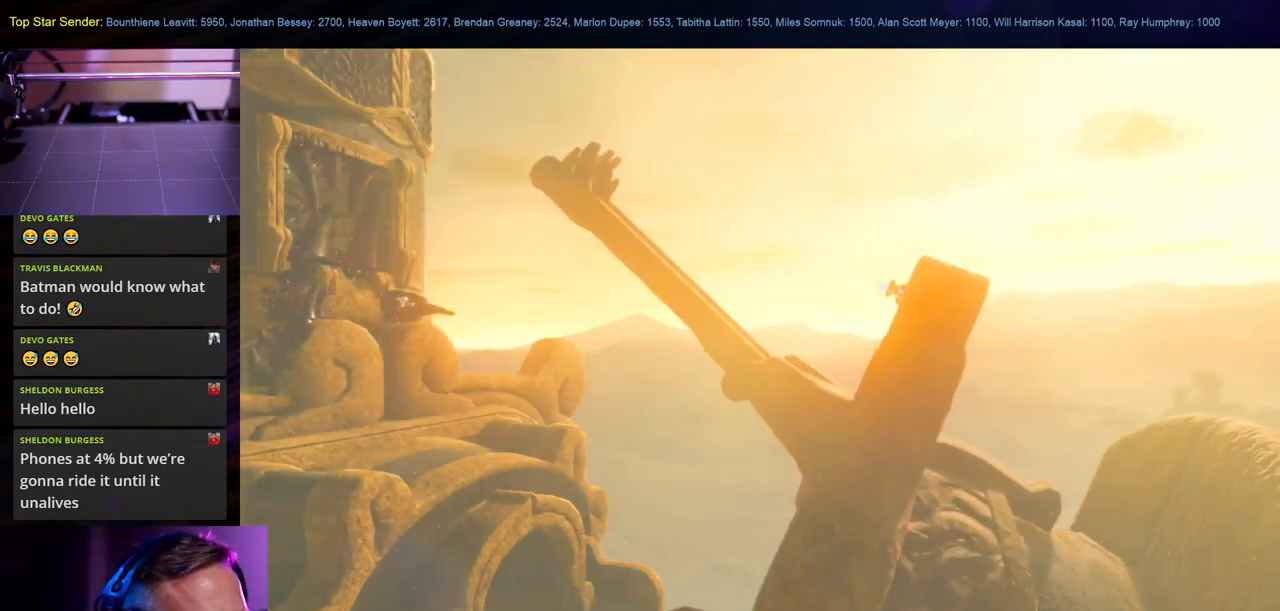
{"buttons": ["L1"], "left_stick": "center", "right_stick": "center", "events": []}
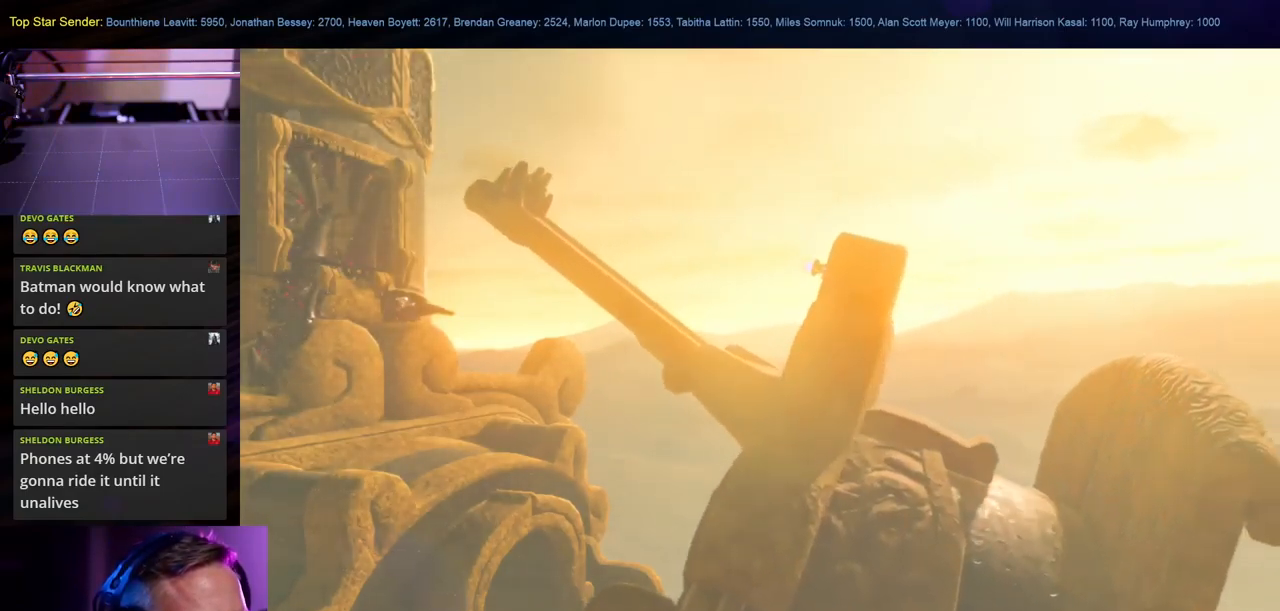
{"buttons": ["L1"], "left_stick": "center", "right_stick": "center", "events": []}
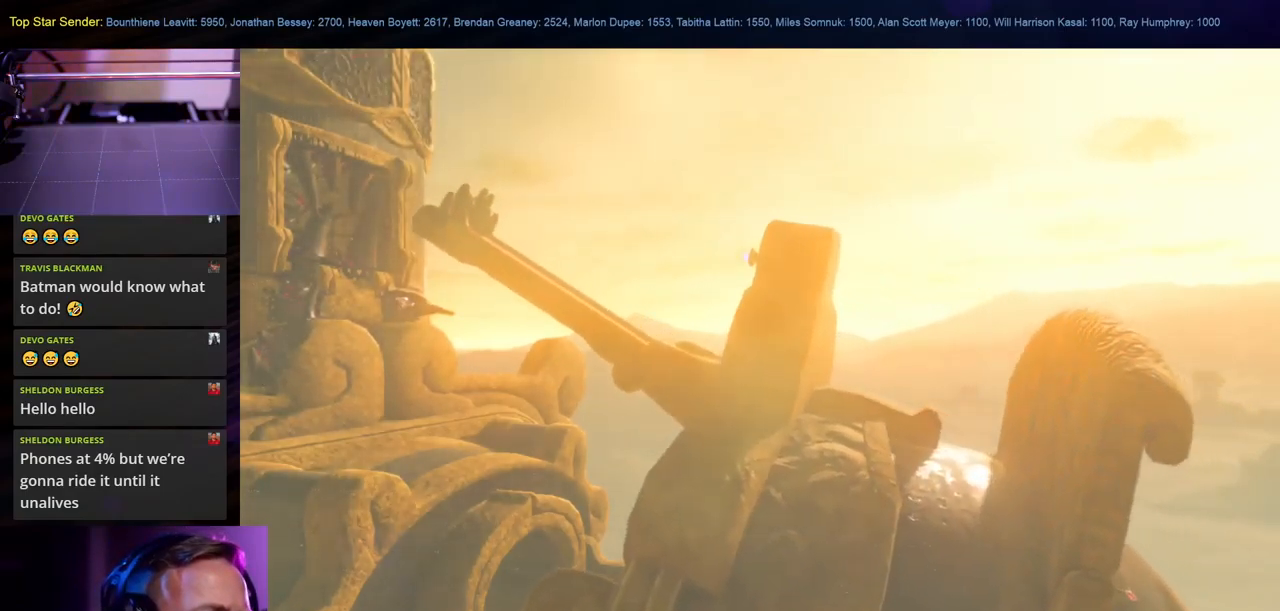
{"buttons": ["L1"], "left_stick": "center", "right_stick": "center", "events": []}
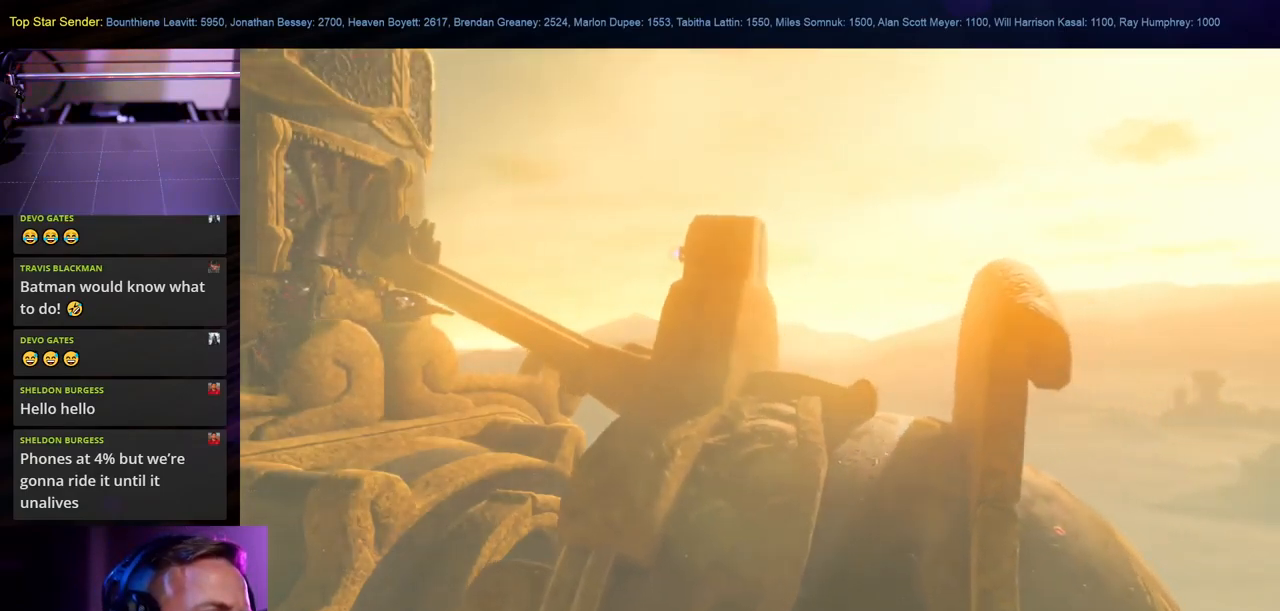
{"buttons": ["L1"], "left_stick": "center", "right_stick": "center", "events": []}
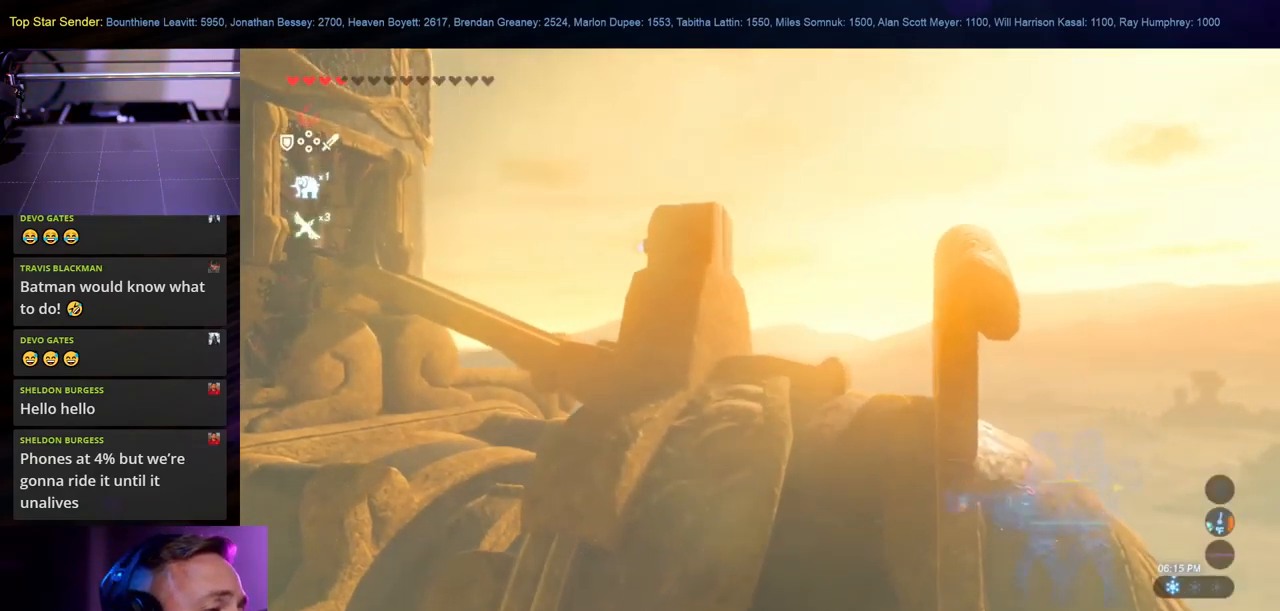
{"buttons": ["L1"], "left_stick": "center", "right_stick": "center", "events": [[50, "L1", "up"], [434, "L1", "down"]]}
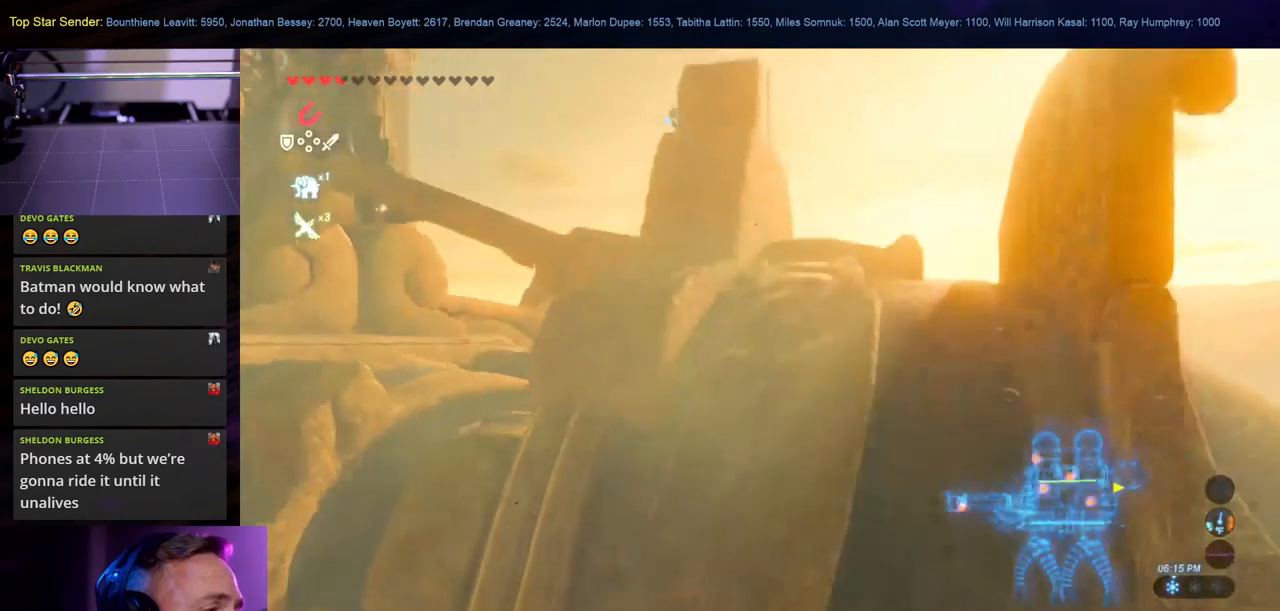
{"buttons": [], "left_stick": "center", "right_stick": "center", "events": [[166, "L1", "up"]]}
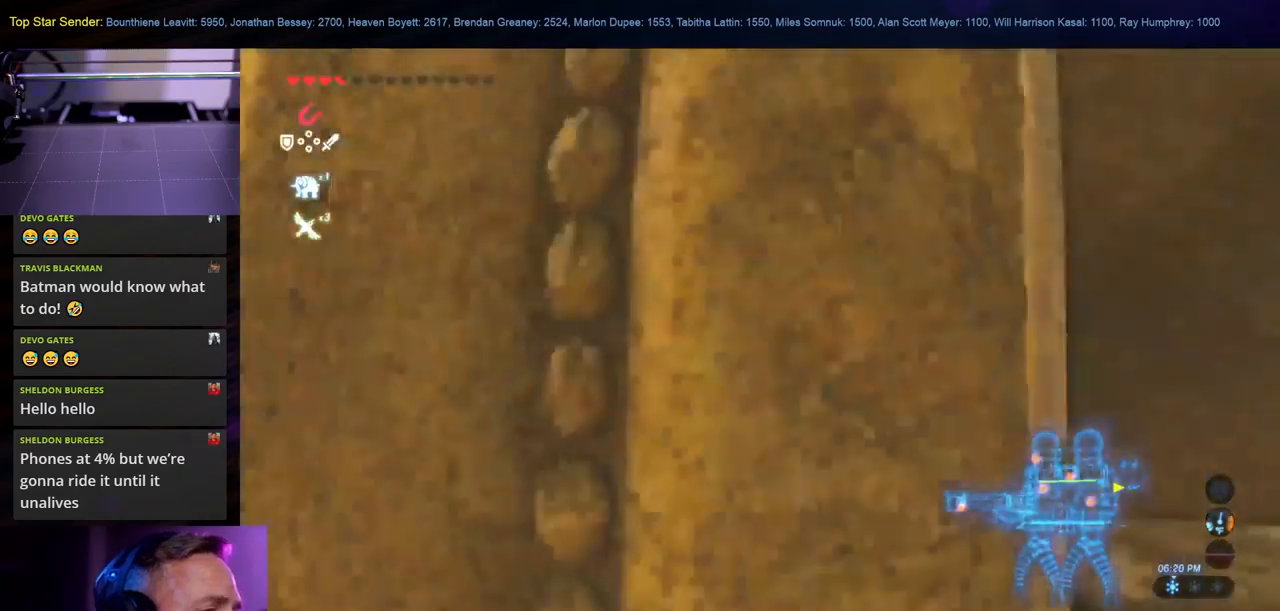
{"buttons": [], "left_stick": "center", "right_stick": "center", "events": []}
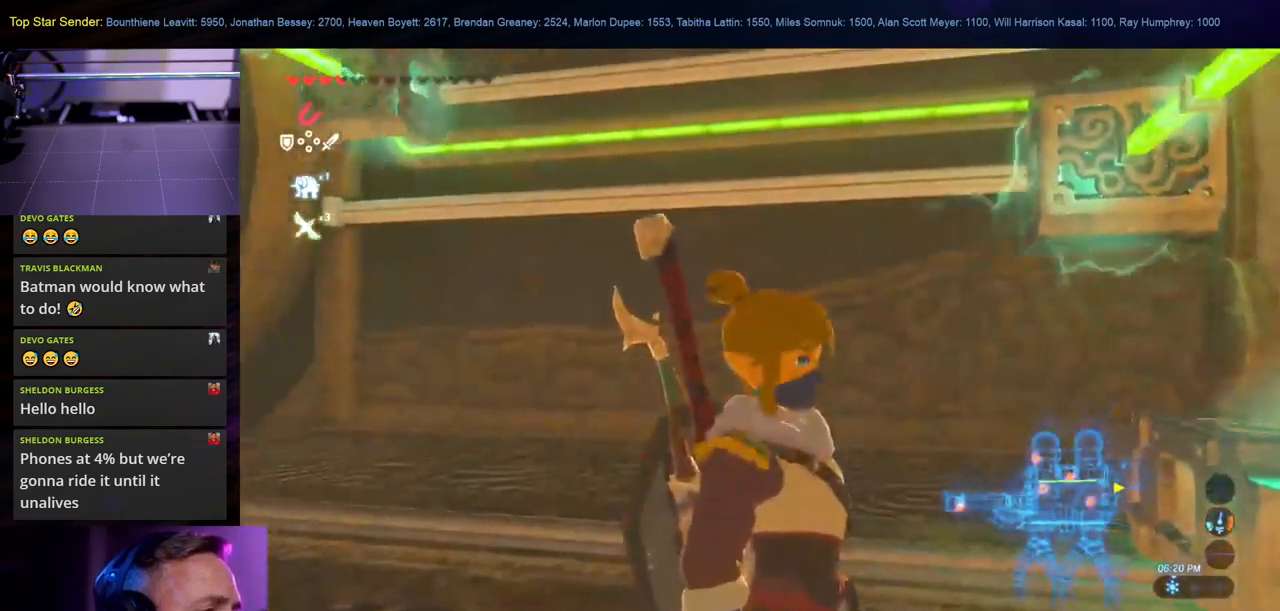
{"buttons": [], "left_stick": "center", "right_stick": "right", "events": [[433, "right_stick", "right"]]}
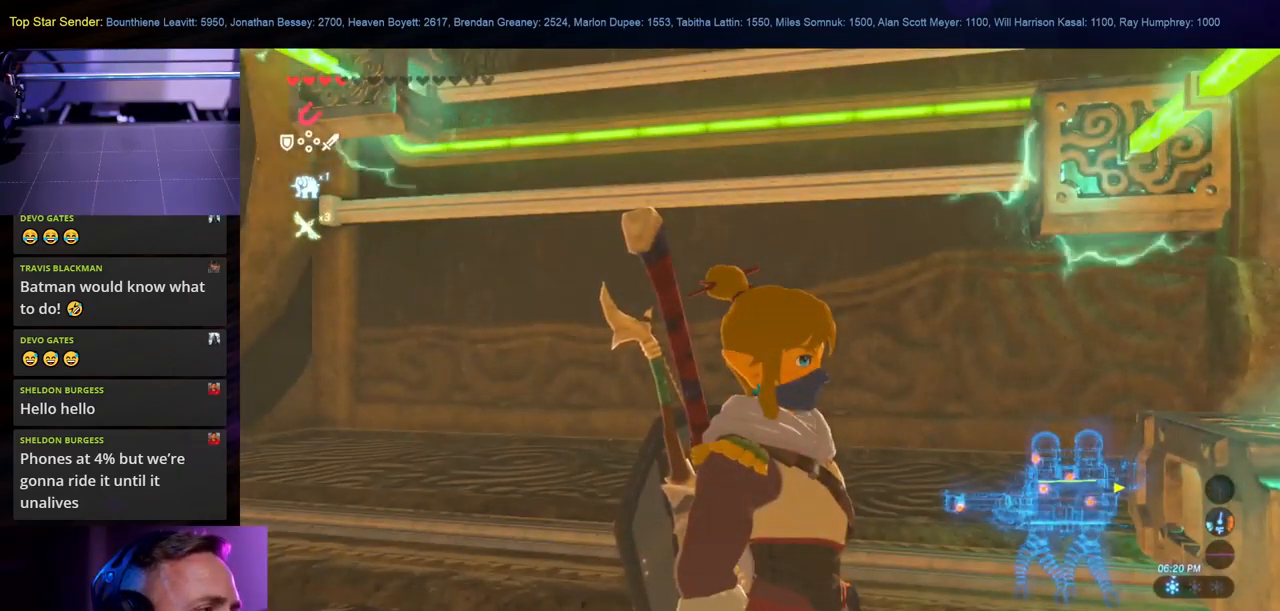
{"buttons": [], "left_stick": "center", "right_stick": "right", "events": []}
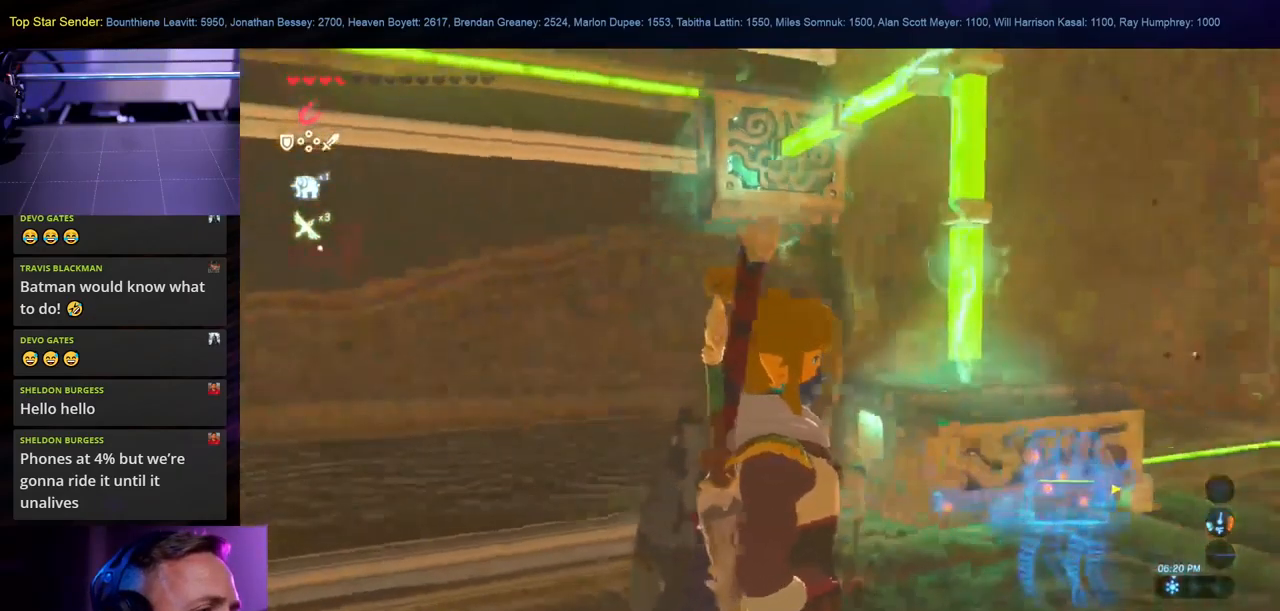
{"buttons": [], "left_stick": "center", "right_stick": "down-left", "events": [[83, "right_stick", "down"], [250, "right_stick", "down-left"]]}
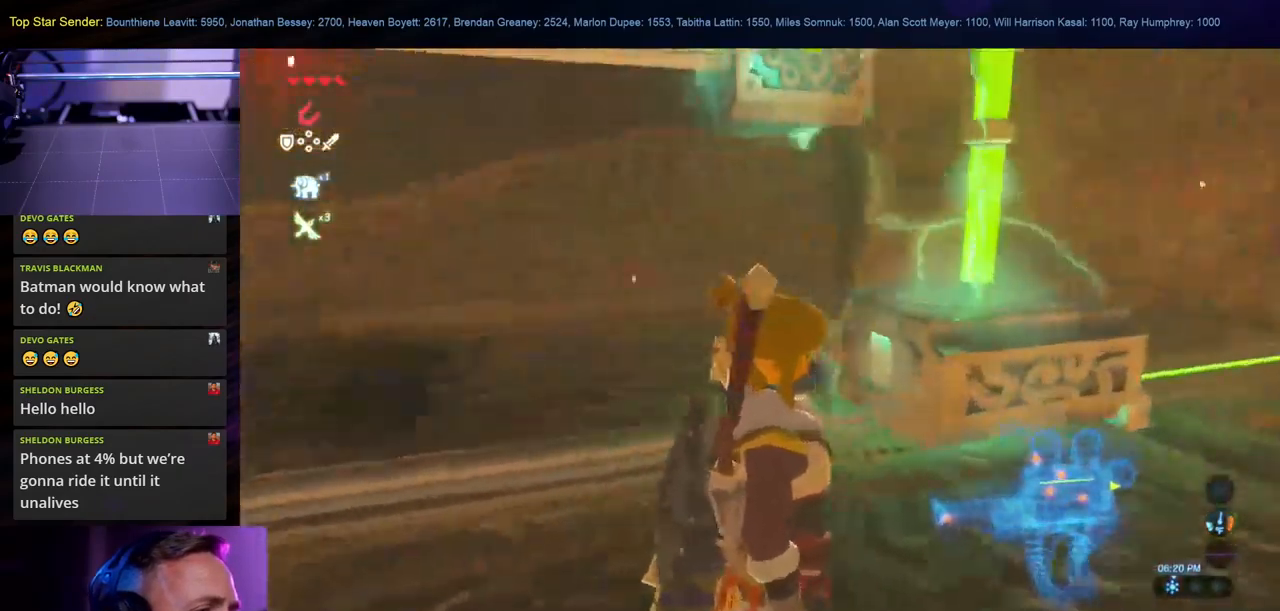
{"buttons": [], "left_stick": "center", "right_stick": "left", "events": [[66, "right_stick", "left"]]}
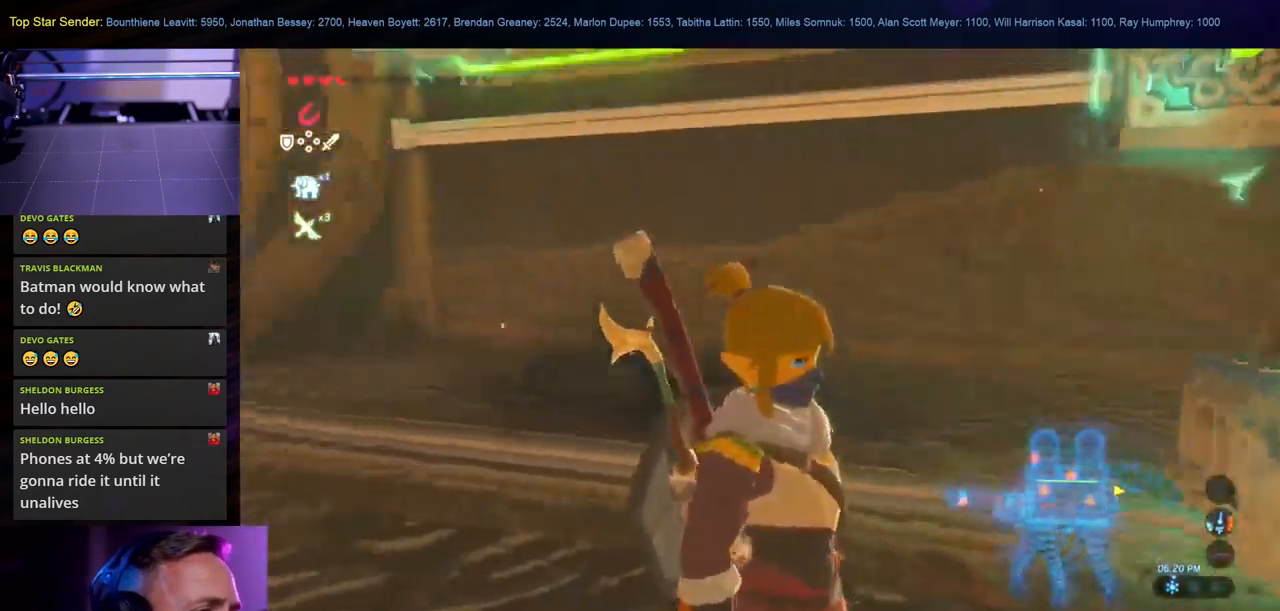
{"buttons": [], "left_stick": "up", "right_stick": "center", "events": [[416, "left_stick", "up"], [433, "right_stick", "center"]]}
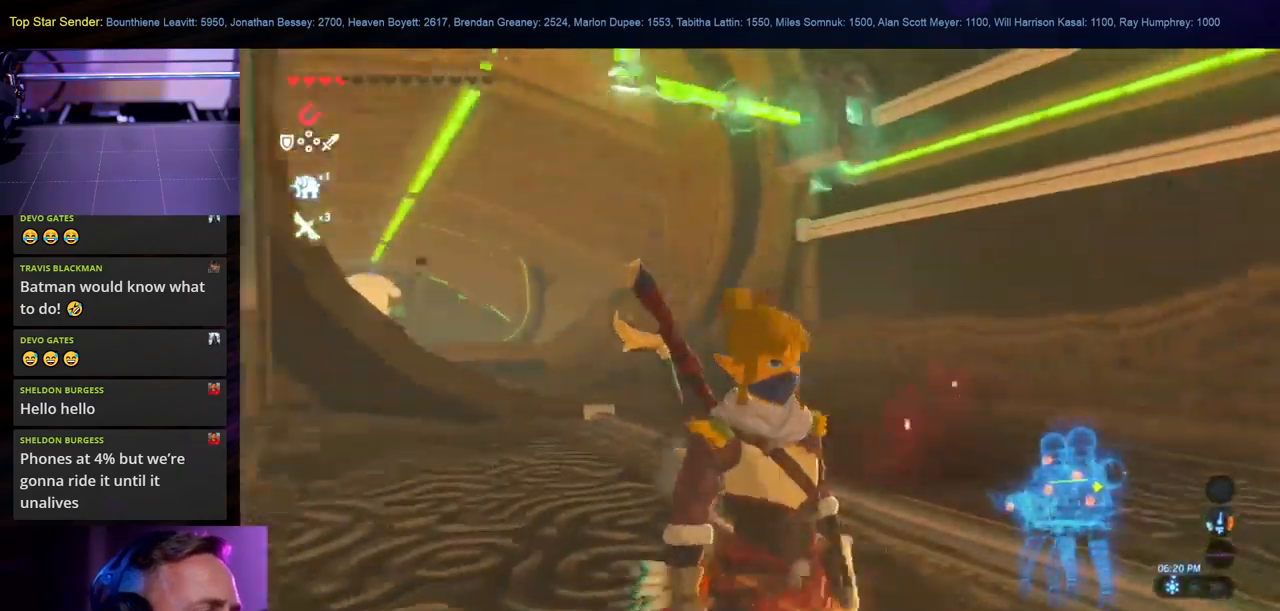
{"buttons": [], "left_stick": "up", "right_stick": "center", "events": [[83, "B", "down"], [200, "B", "up"]]}
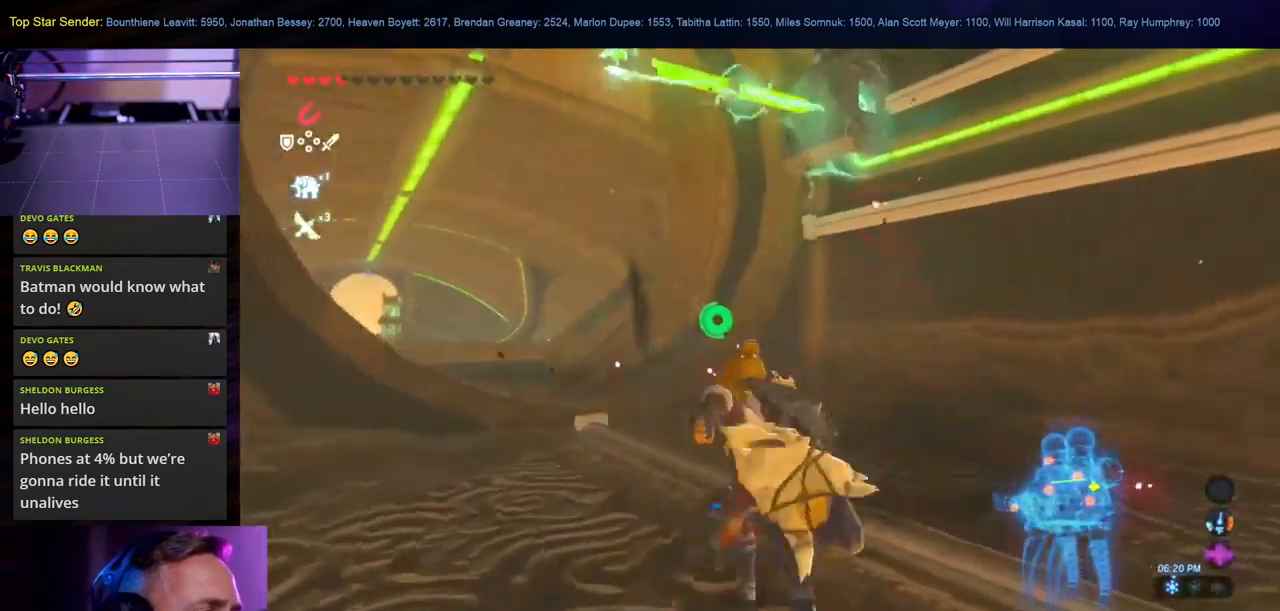
{"buttons": [], "left_stick": "up", "right_stick": "down-left", "events": [[16, "right_stick", "left"], [250, "right_stick", "down-left"]]}
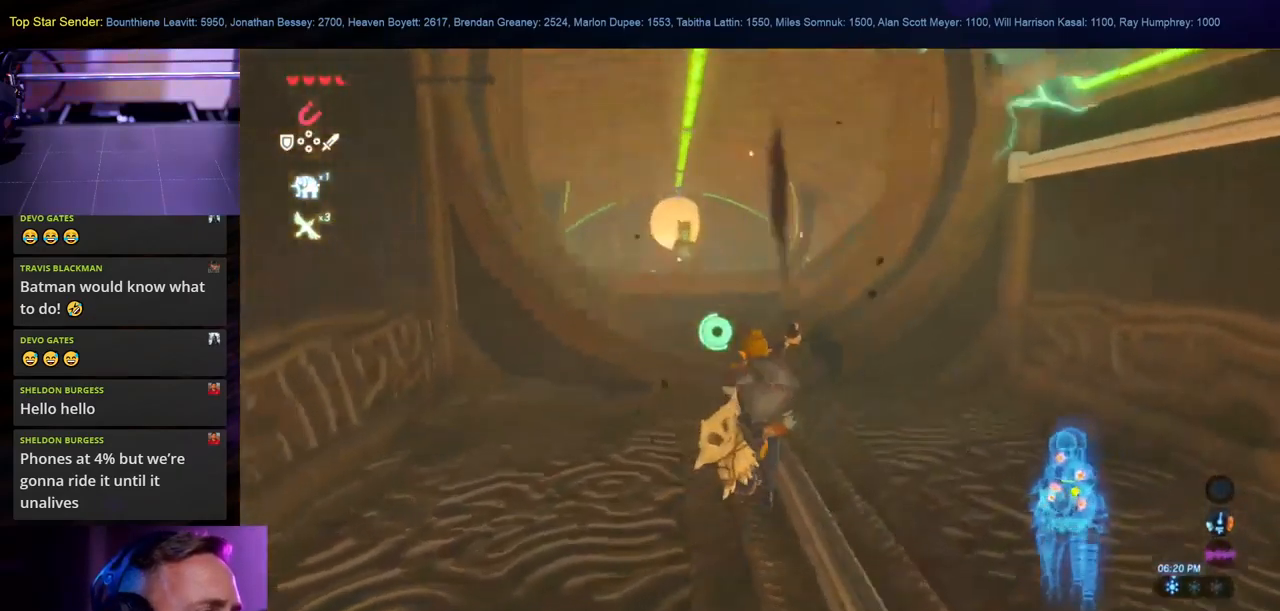
{"buttons": [], "left_stick": "up", "right_stick": "center", "events": [[66, "right_stick", "down-right"], [266, "right_stick", "center"]]}
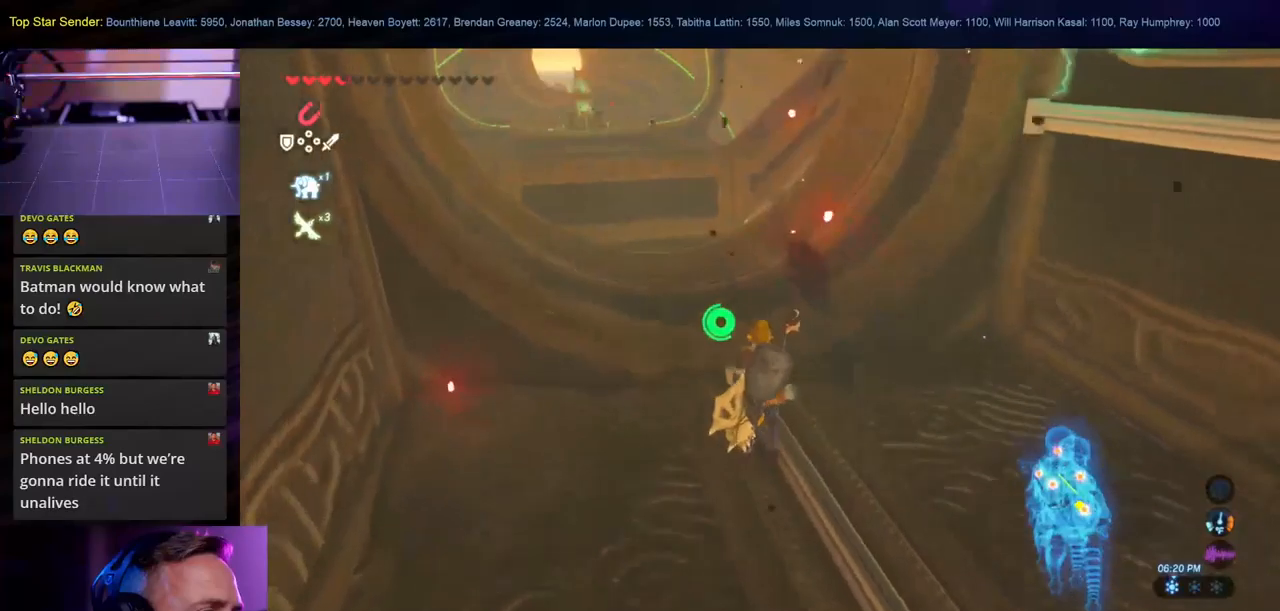
{"buttons": [], "left_stick": "up", "right_stick": "left", "events": [[267, "right_stick", "left"]]}
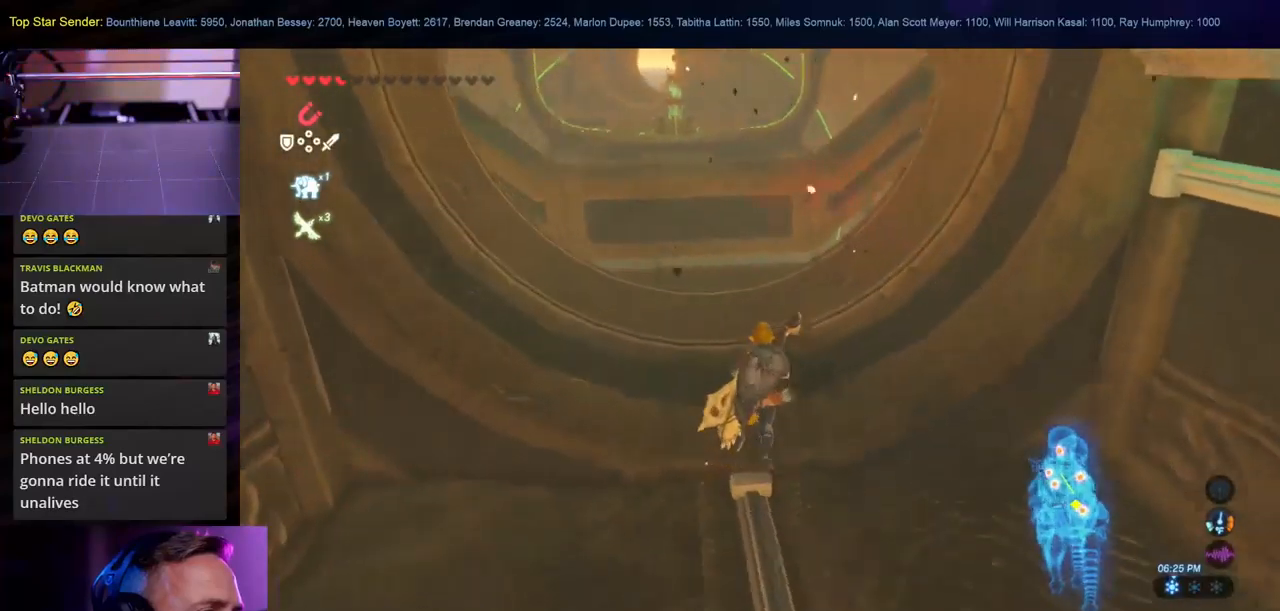
{"buttons": [], "left_stick": "up", "right_stick": "left", "events": []}
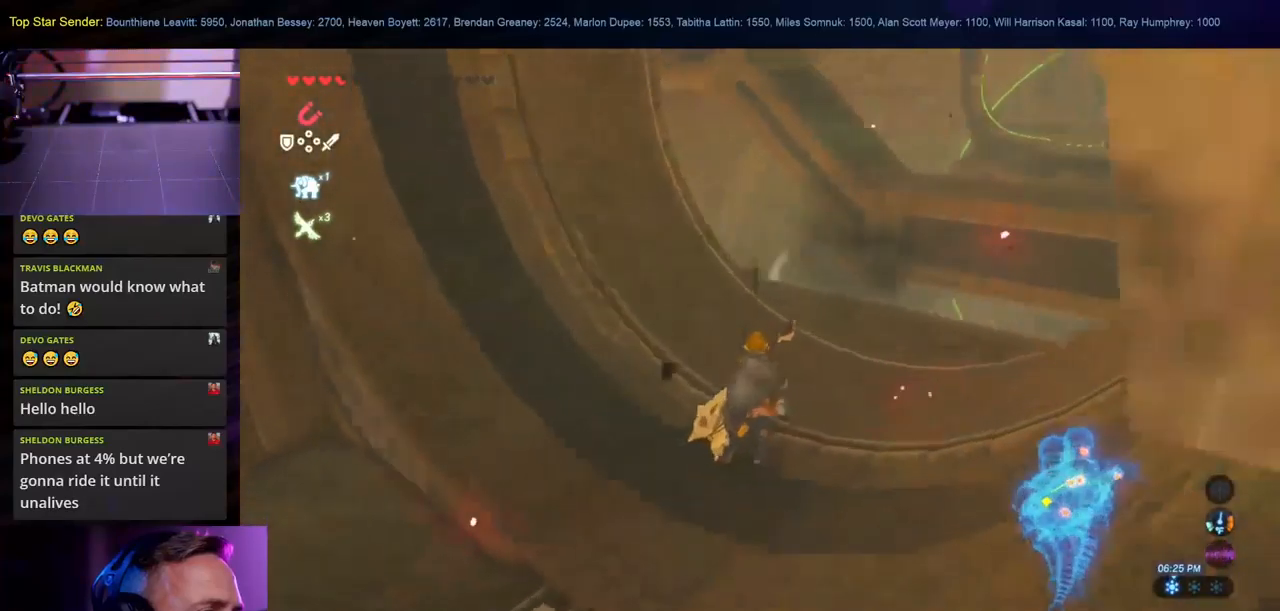
{"buttons": [], "left_stick": "up-right", "right_stick": "left", "events": [[150, "right_stick", "down-right"], [233, "left_stick", "up-right"], [383, "right_stick", "down-left"], [467, "right_stick", "left"]]}
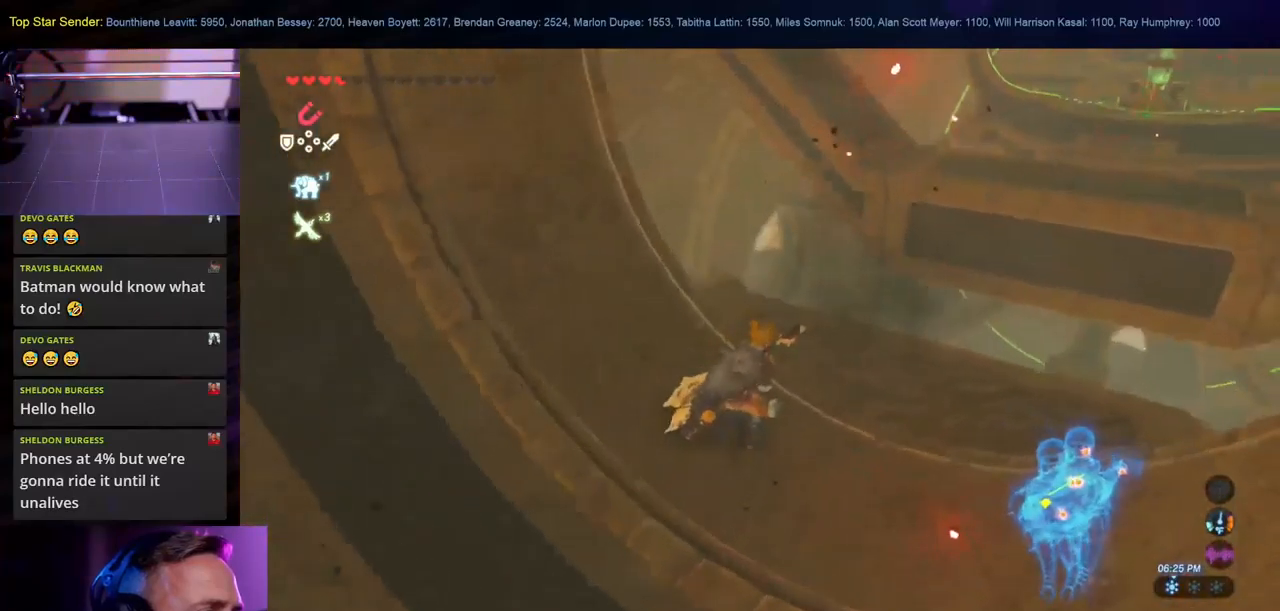
{"buttons": [], "left_stick": "center", "right_stick": "right", "events": [[150, "right_stick", "center"], [367, "left_stick", "center"], [367, "right_stick", "right"]]}
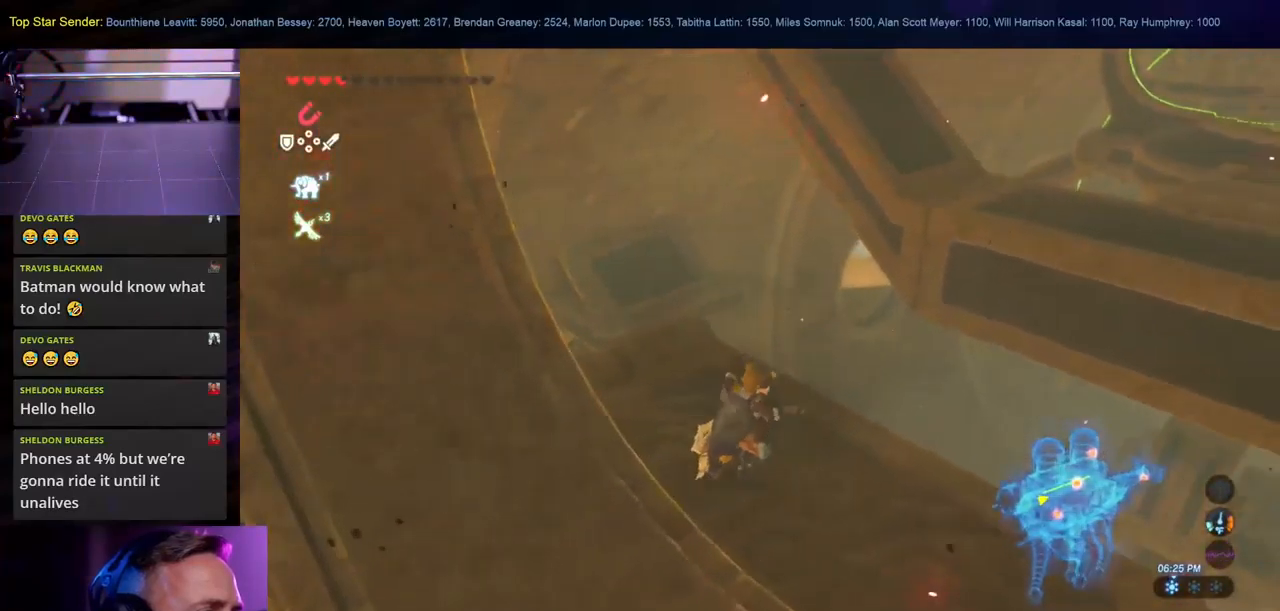
{"buttons": [], "left_stick": "center", "right_stick": "left", "events": [[467, "right_stick", "left"]]}
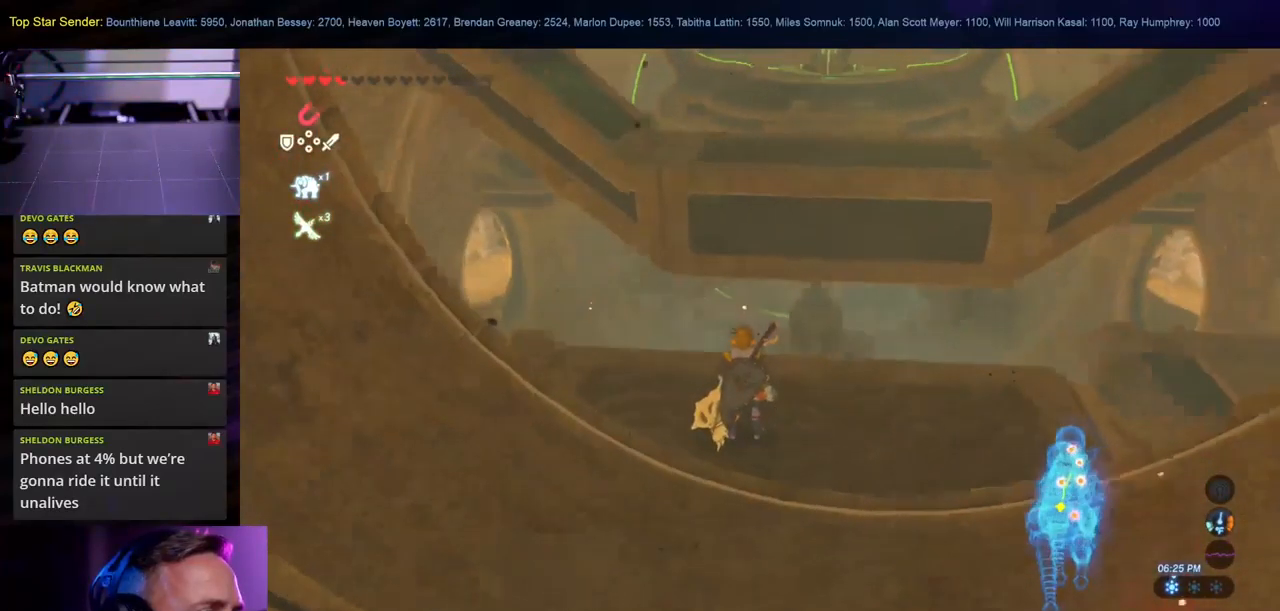
{"buttons": [], "left_stick": "up", "right_stick": "left", "events": [[400, "left_stick", "up"]]}